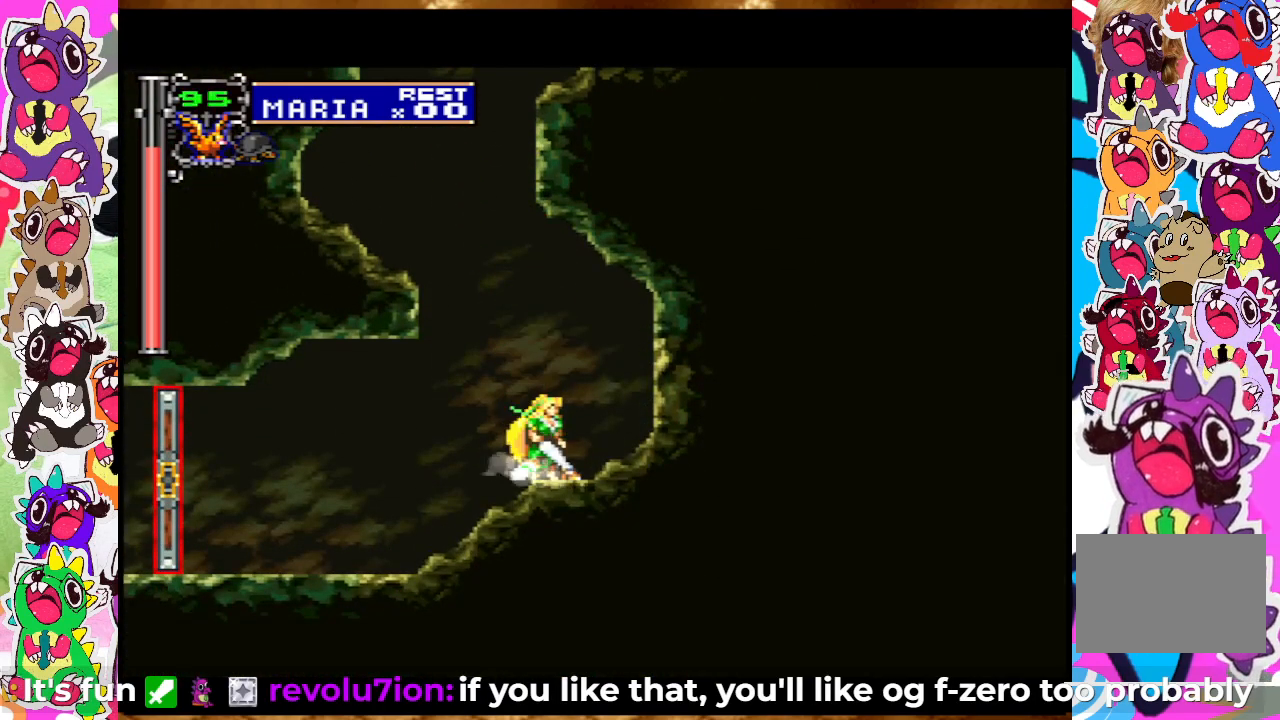
Gameplay with a controller (PlayStation layout); each line is a JSON object with the inputs held at the frame after it. "events" lists button and stick changes between this image and that frame as [ms after this image, input, new state], when the widget could be followed in between. Not read: L3 R3.
{"buttons": [], "left_stick": "center", "right_stick": "center", "events": []}
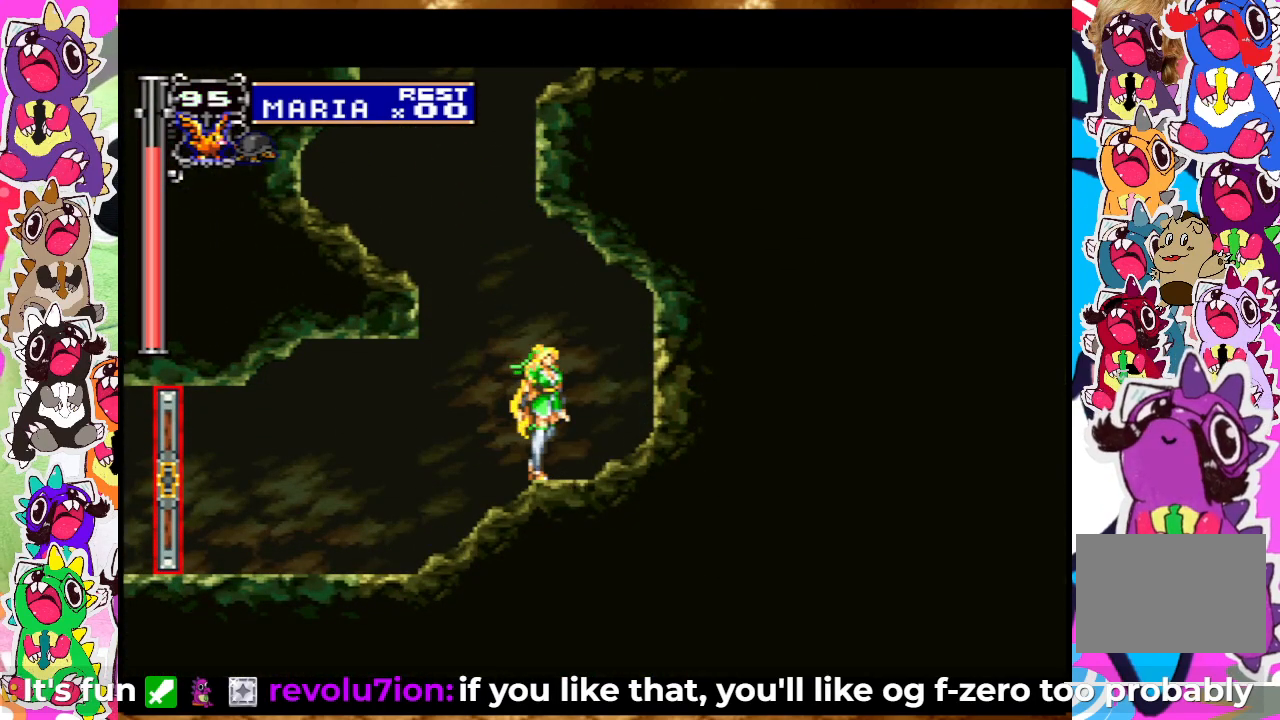
{"buttons": ["DPAD_LEFT"], "left_stick": "center", "right_stick": "center", "events": [[300, "DPAD_LEFT", "down"]]}
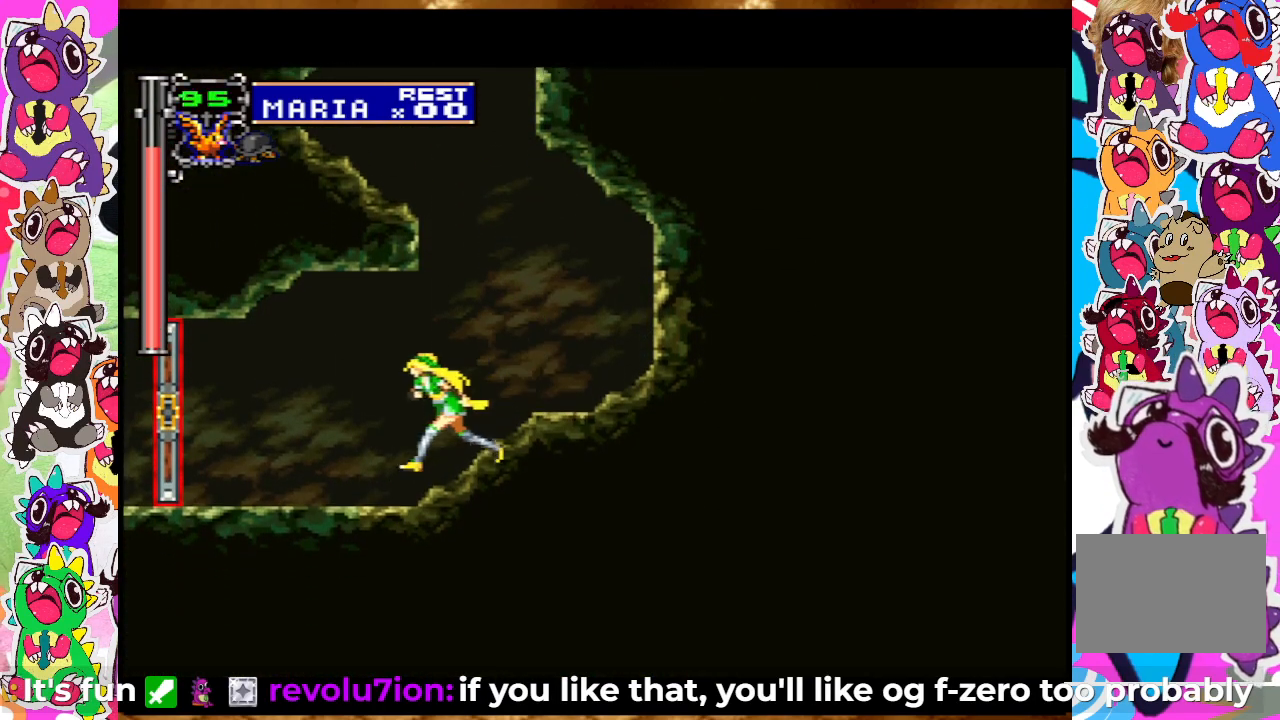
{"buttons": ["DPAD_LEFT"], "left_stick": "center", "right_stick": "center", "events": []}
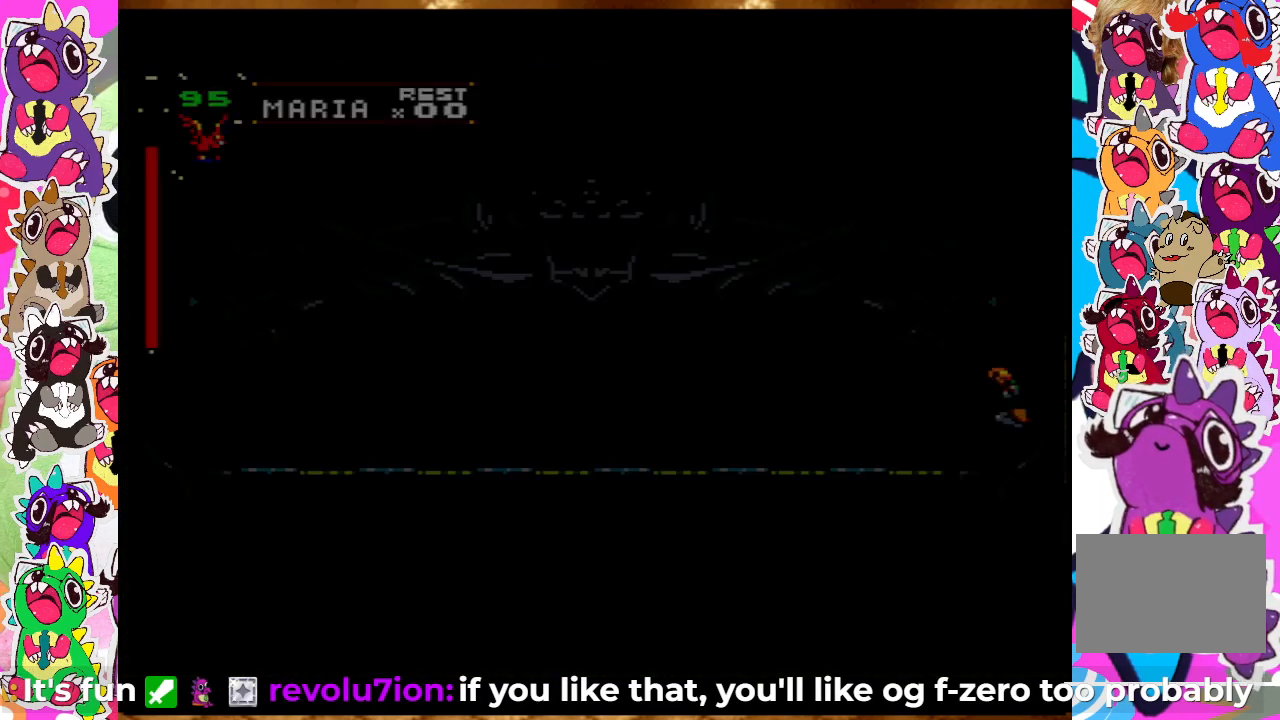
{"buttons": [], "left_stick": "center", "right_stick": "center", "events": [[467, "DPAD_LEFT", "up"]]}
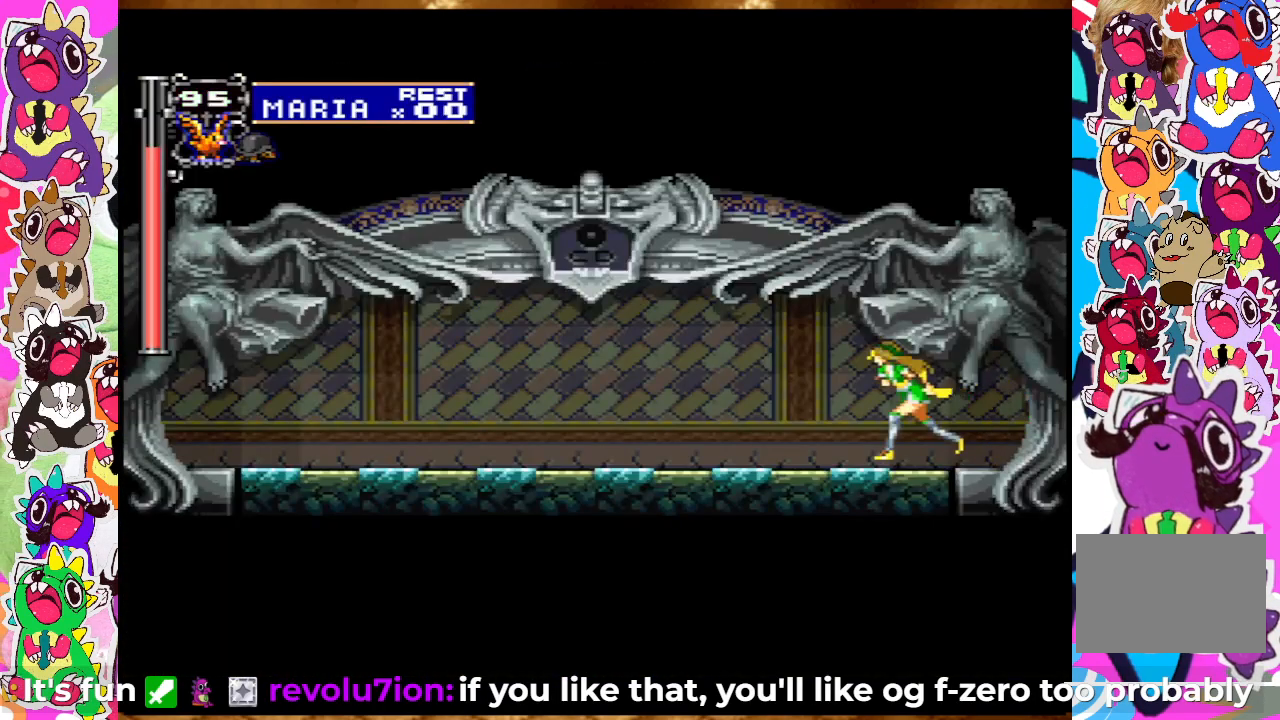
{"buttons": ["DPAD_LEFT"], "left_stick": "center", "right_stick": "center", "events": [[33, "DPAD_LEFT", "down"]]}
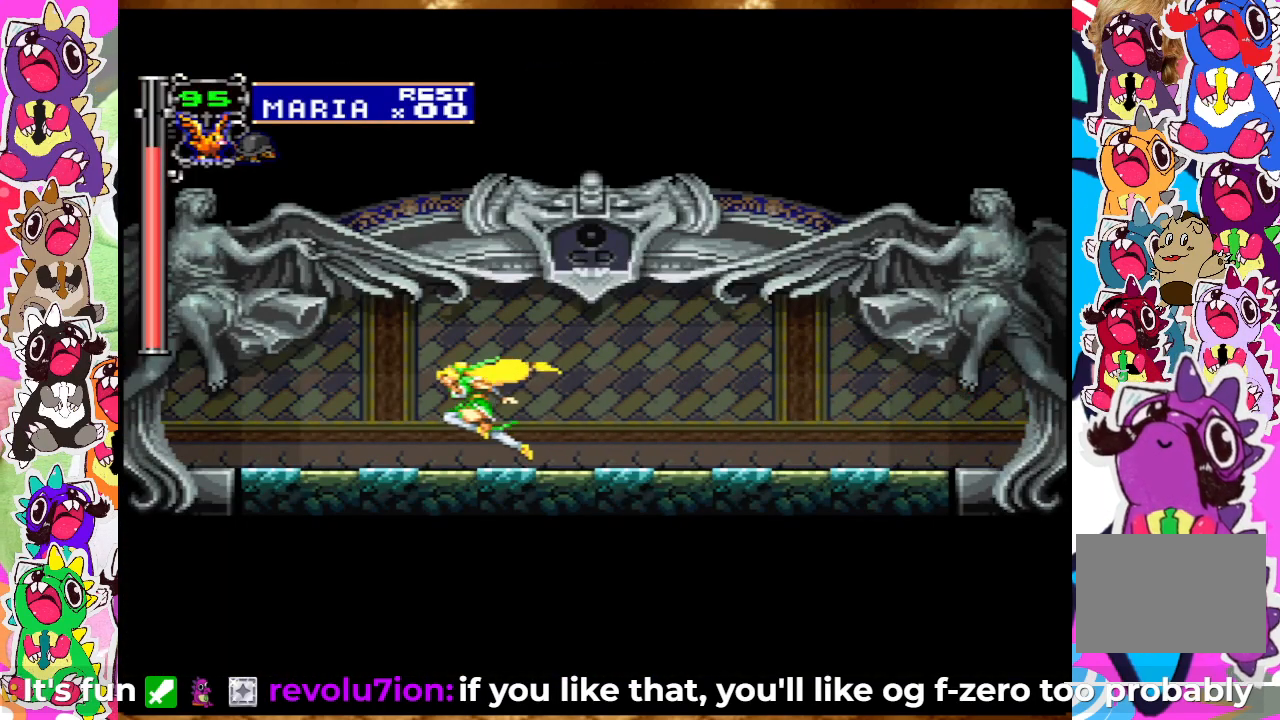
{"buttons": ["DPAD_LEFT"], "left_stick": "center", "right_stick": "center", "events": []}
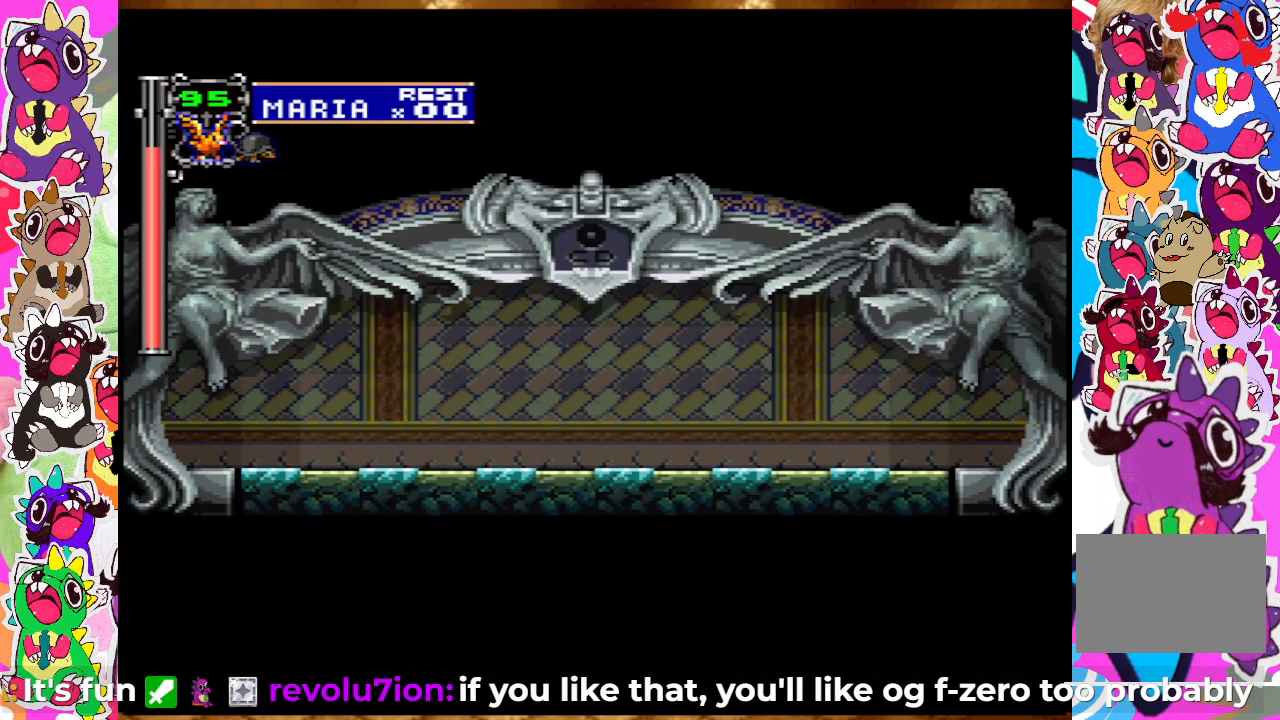
{"buttons": ["DPAD_LEFT"], "left_stick": "center", "right_stick": "center", "events": []}
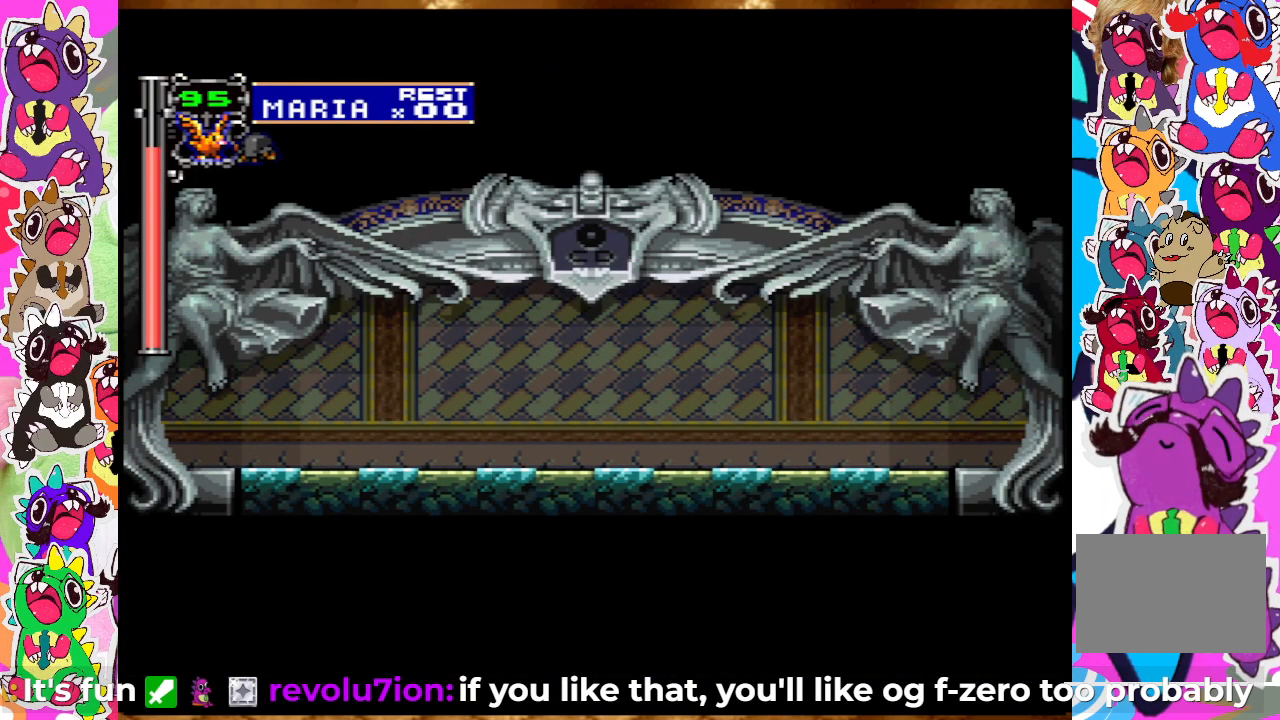
{"buttons": [], "left_stick": "center", "right_stick": "center", "events": [[33, "DPAD_LEFT", "up"]]}
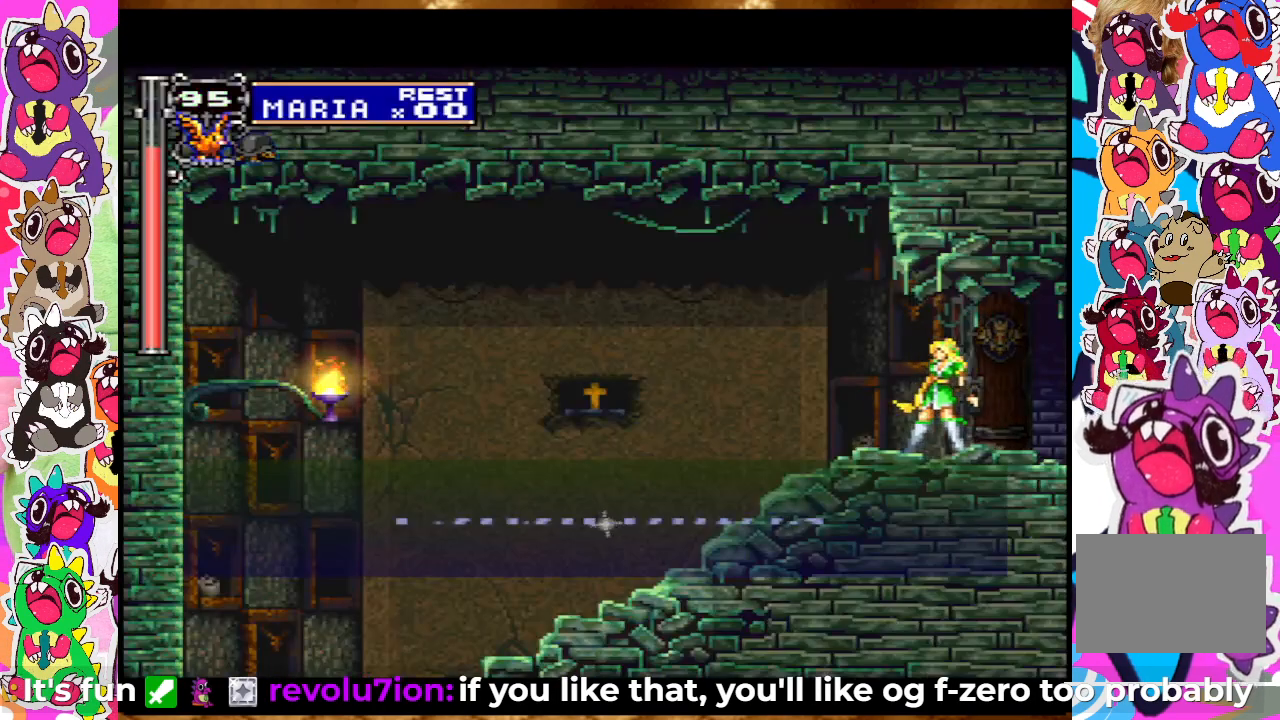
{"buttons": ["DPAD_LEFT"], "left_stick": "center", "right_stick": "center", "events": [[117, "DPAD_LEFT", "down"]]}
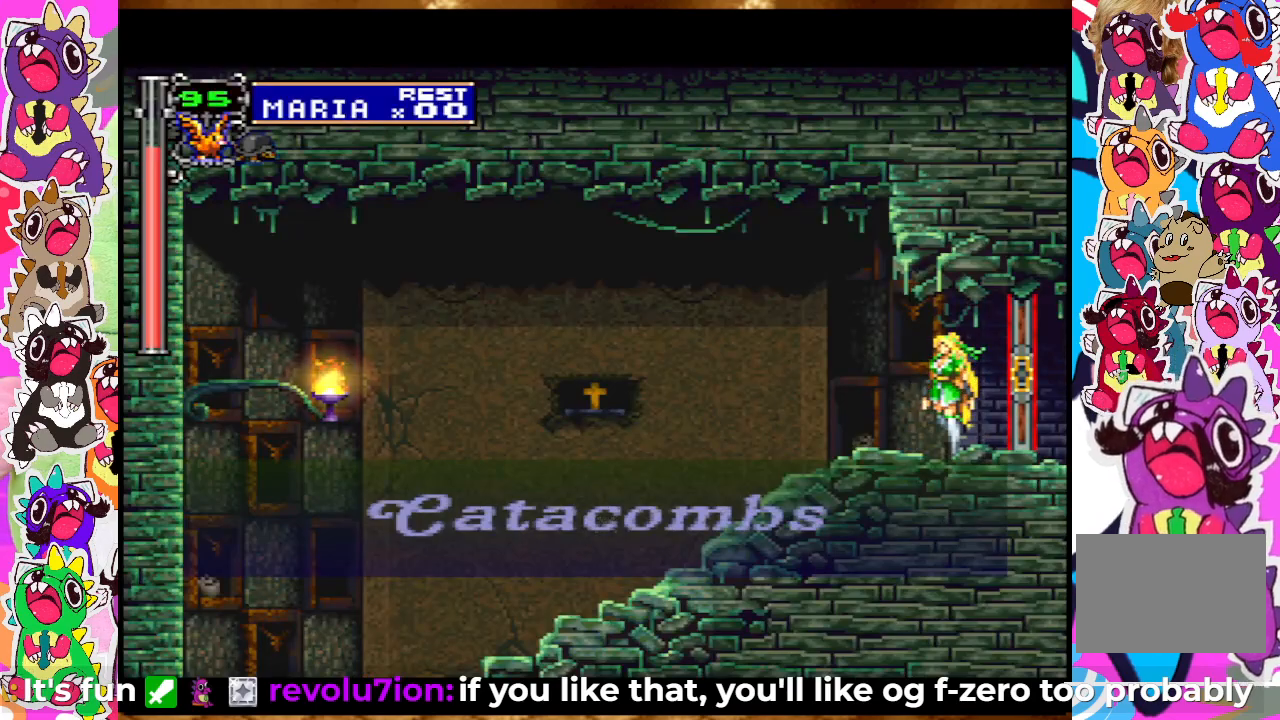
{"buttons": ["DPAD_LEFT"], "left_stick": "center", "right_stick": "center", "events": []}
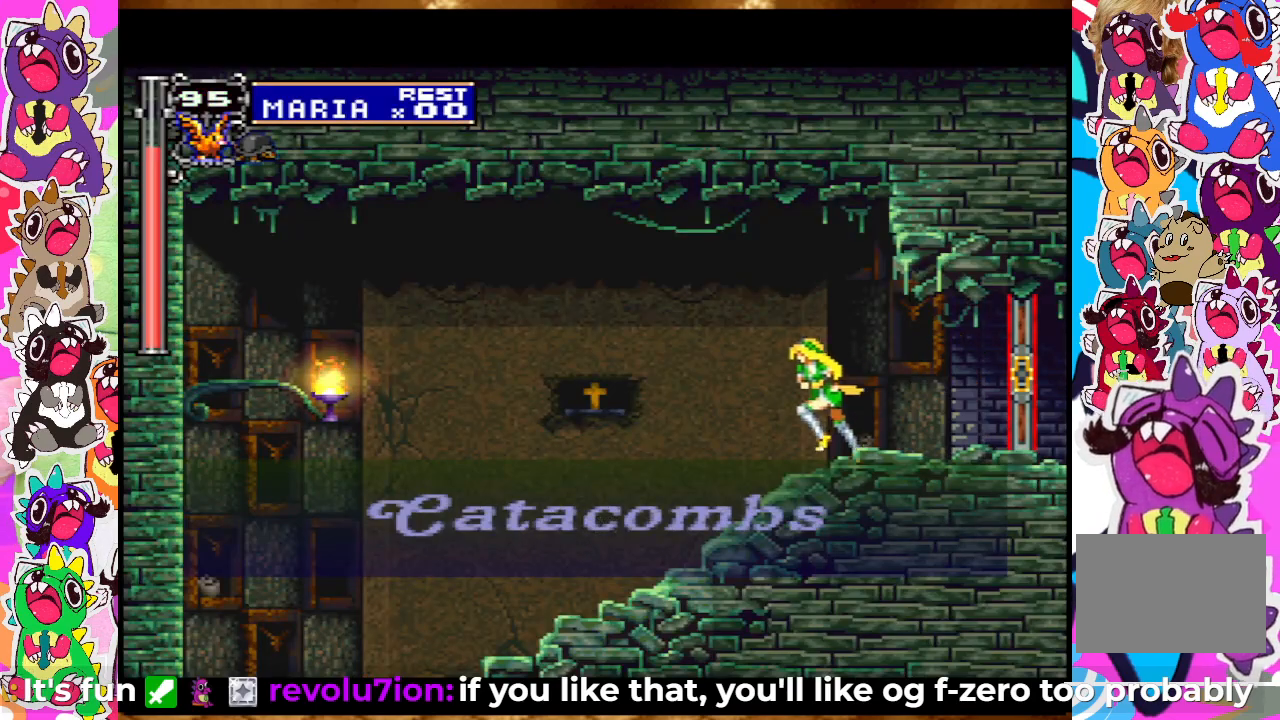
{"buttons": ["CROSS", "DPAD_LEFT"], "left_stick": "center", "right_stick": "center", "events": [[467, "CROSS", "down"]]}
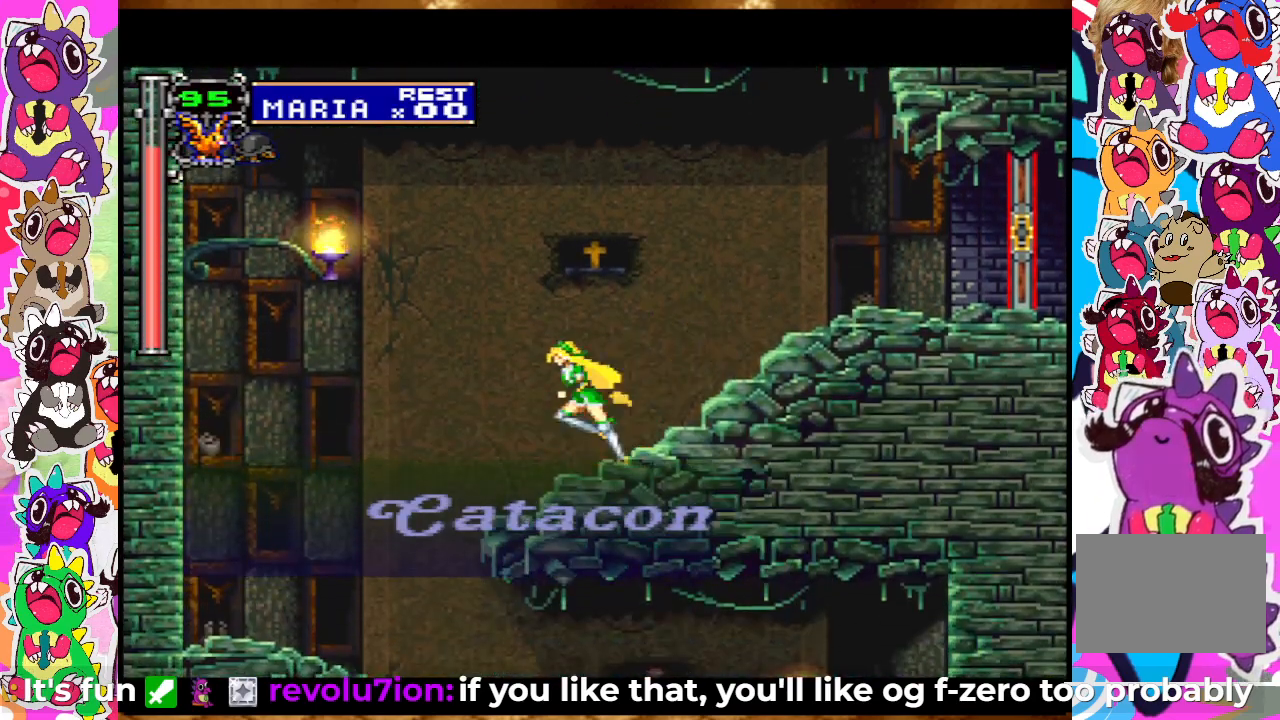
{"buttons": ["DPAD_LEFT"], "left_stick": "center", "right_stick": "center", "events": [[50, "SQUARE", "down"], [300, "CROSS", "up"], [300, "SQUARE", "up"]]}
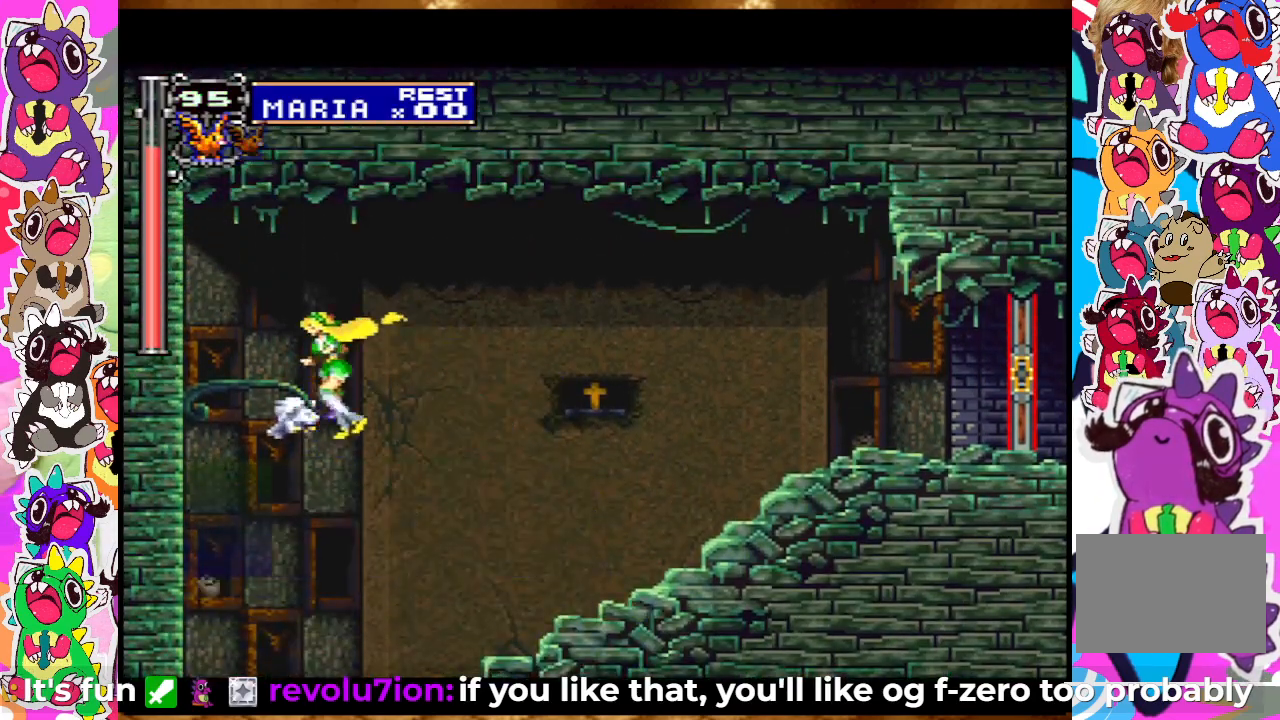
{"buttons": [], "left_stick": "center", "right_stick": "center", "events": [[100, "DPAD_LEFT", "up"], [217, "DPAD_RIGHT", "down"], [500, "DPAD_RIGHT", "up"]]}
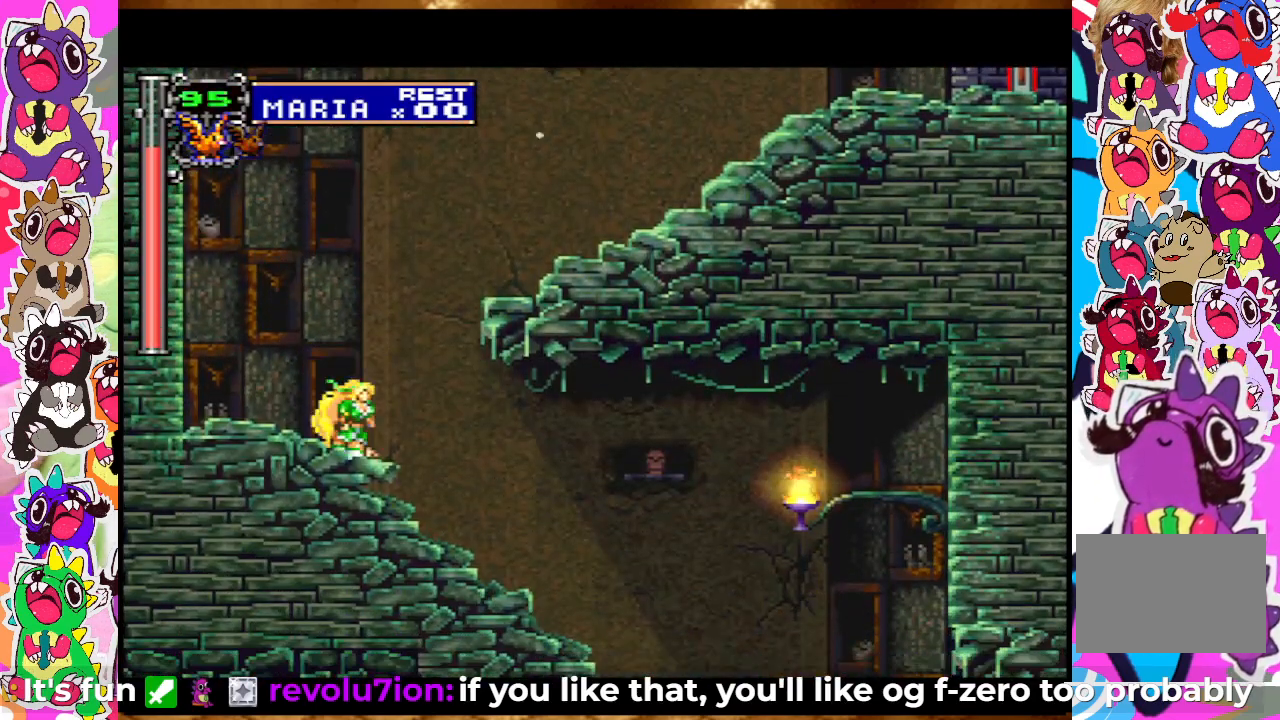
{"buttons": [], "left_stick": "center", "right_stick": "center", "events": []}
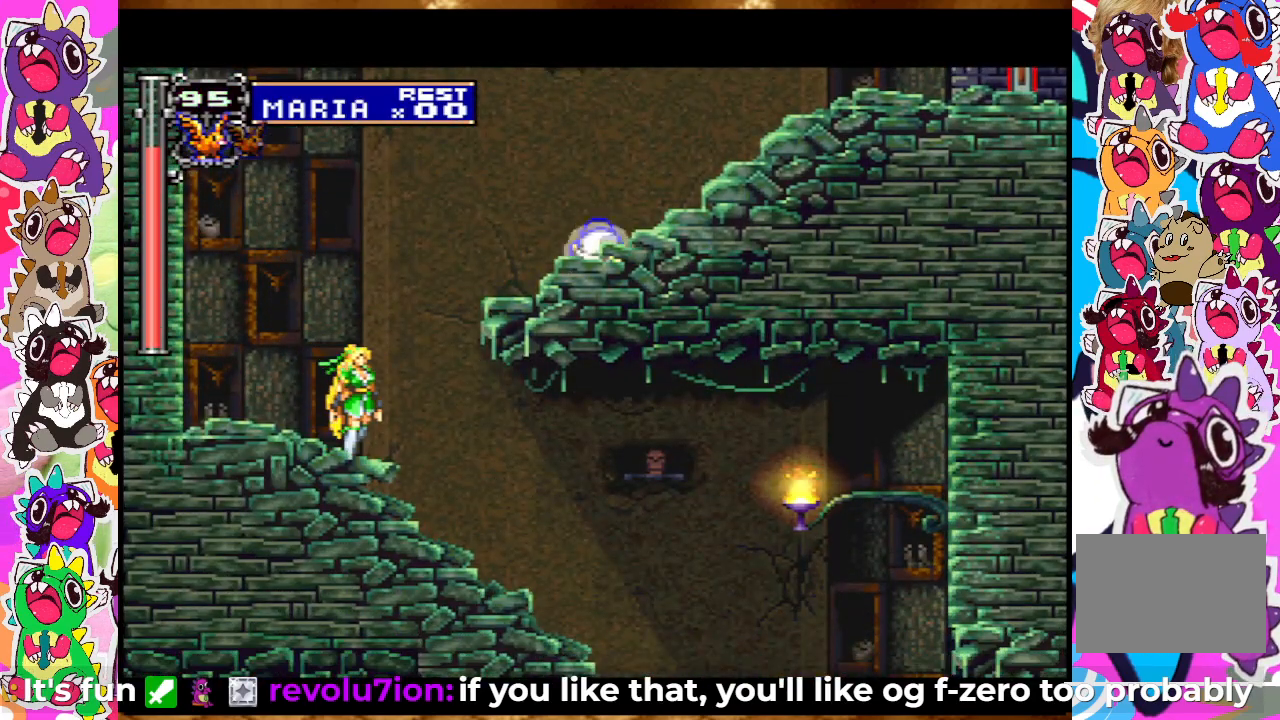
{"buttons": ["CROSS"], "left_stick": "center", "right_stick": "center", "events": [[500, "CROSS", "down"]]}
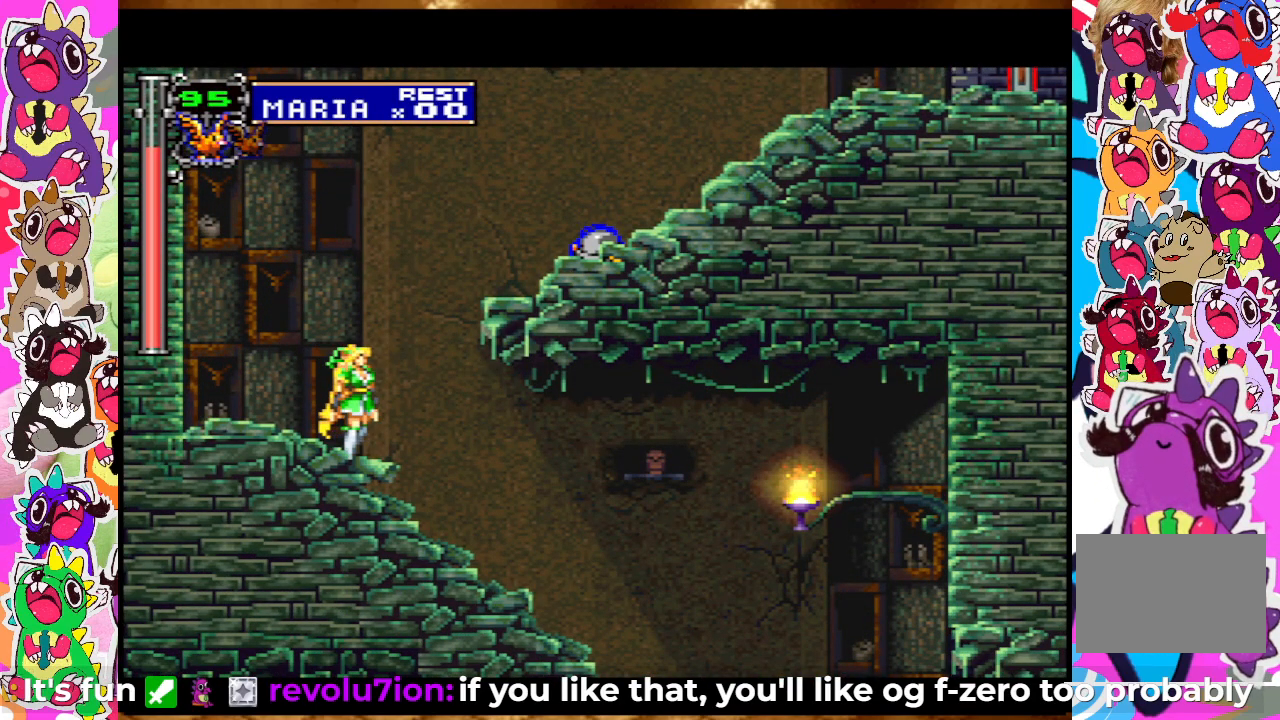
{"buttons": ["DPAD_RIGHT"], "left_stick": "center", "right_stick": "center", "events": [[50, "DPAD_RIGHT", "down"], [483, "CROSS", "up"]]}
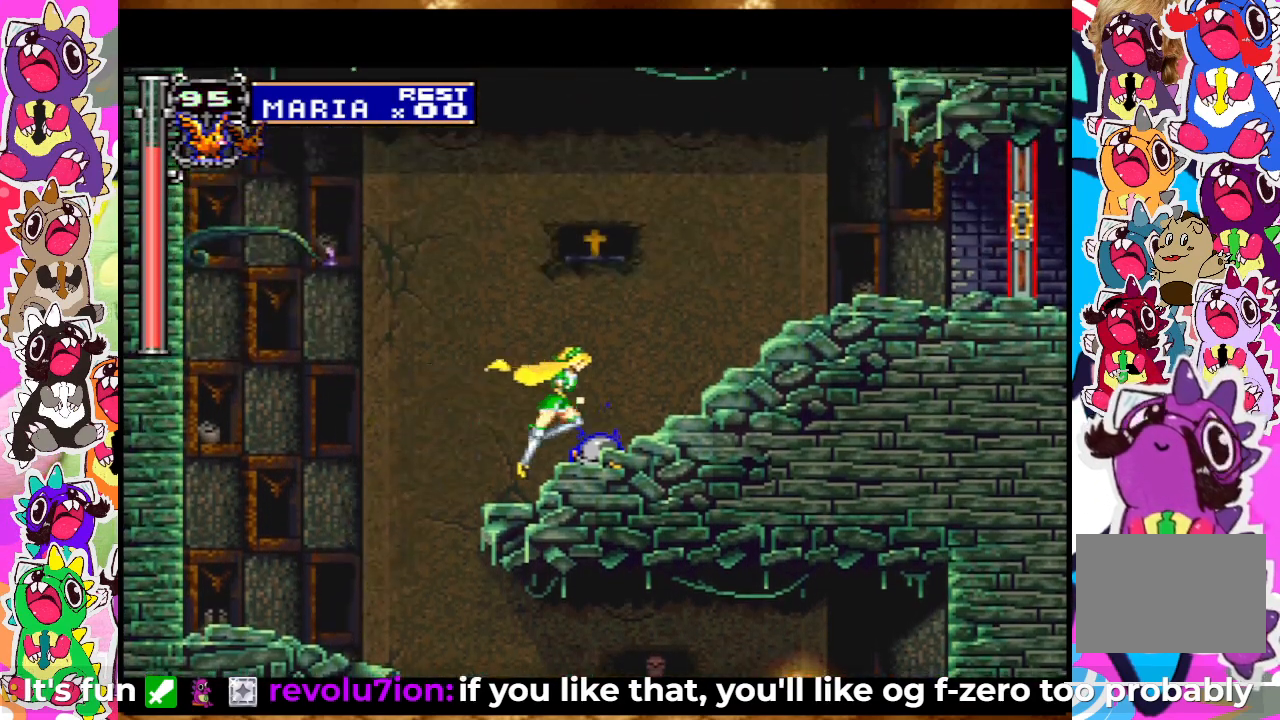
{"buttons": ["DPAD_LEFT"], "left_stick": "center", "right_stick": "center", "events": [[67, "DPAD_RIGHT", "up"], [133, "DPAD_LEFT", "down"]]}
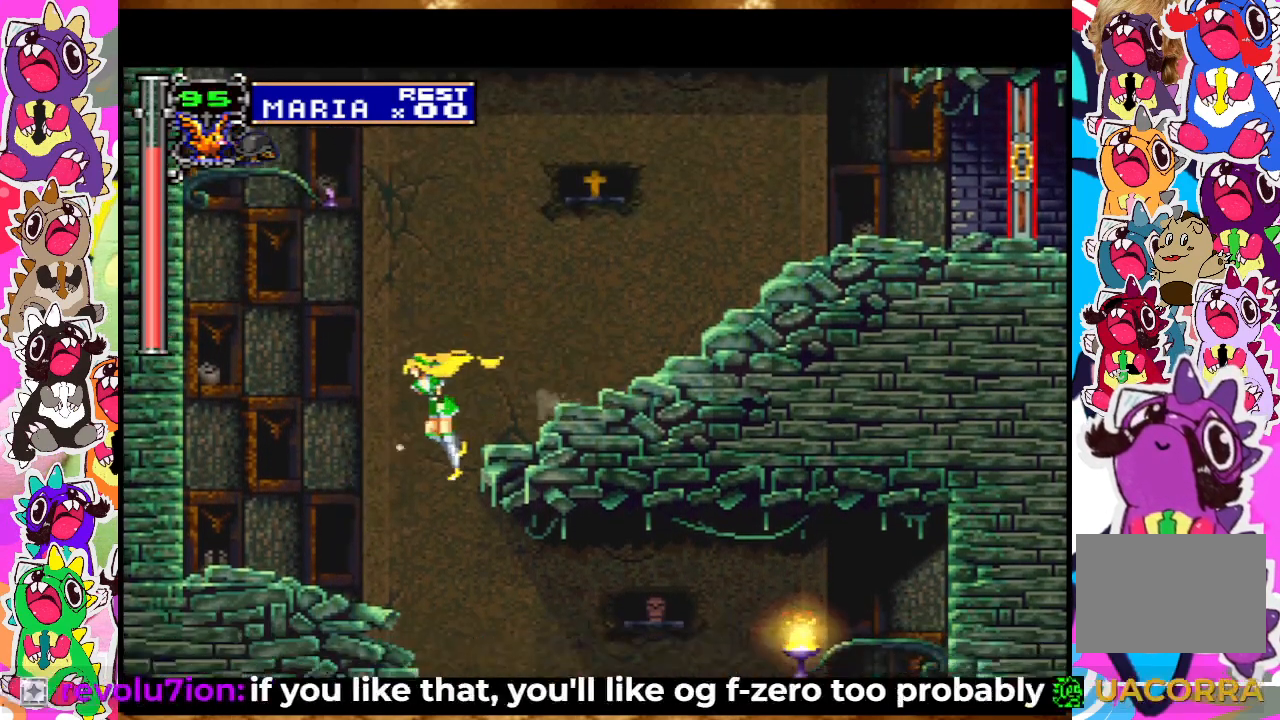
{"buttons": ["DPAD_RIGHT"], "left_stick": "center", "right_stick": "center", "events": [[100, "DPAD_LEFT", "up"], [150, "DPAD_DOWN", "down"], [167, "DPAD_DOWN", "up"], [267, "DPAD_RIGHT", "down"]]}
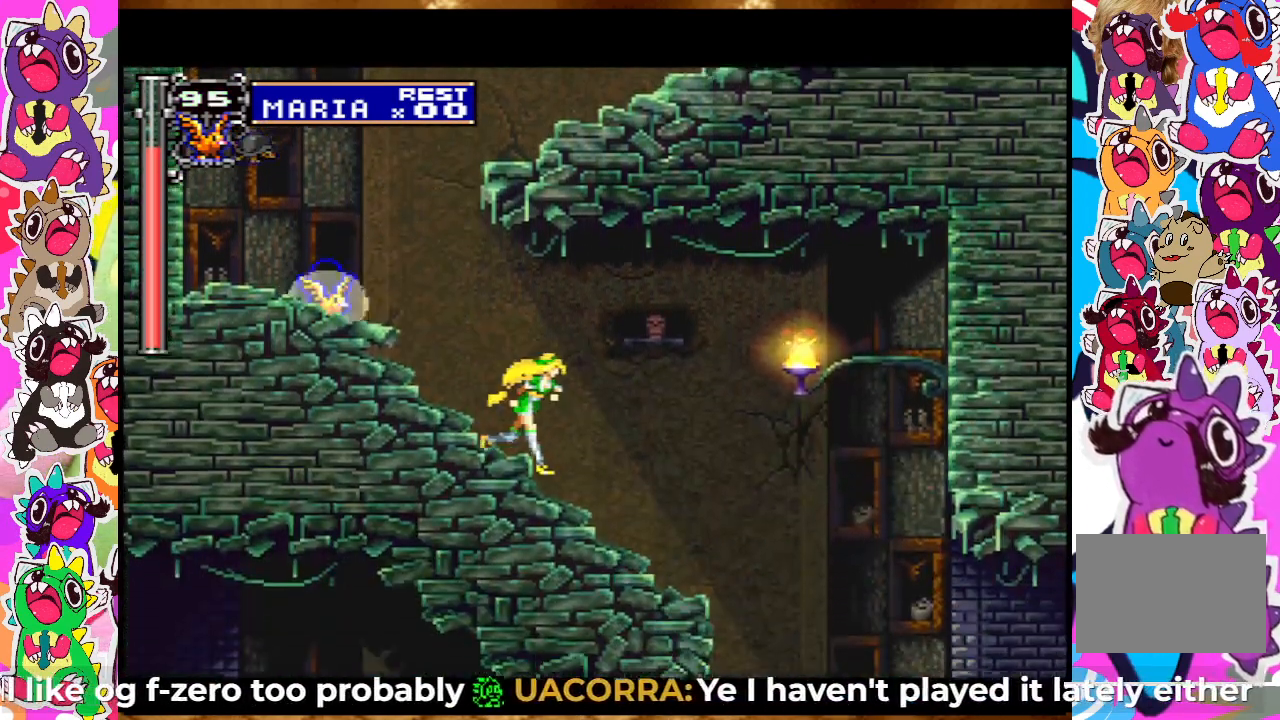
{"buttons": ["SQUARE", "DPAD_RIGHT"], "left_stick": "center", "right_stick": "center", "events": [[383, "CROSS", "down"], [417, "SQUARE", "down"], [500, "CROSS", "up"]]}
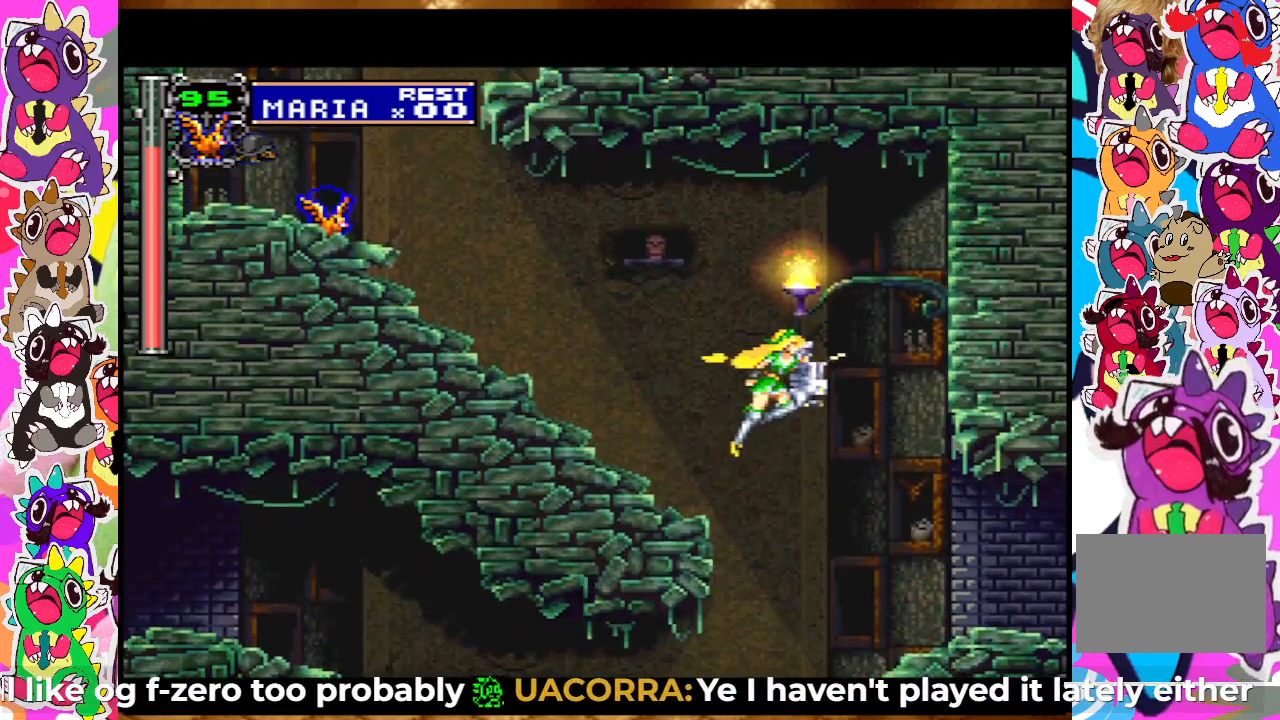
{"buttons": ["DPAD_LEFT"], "left_stick": "center", "right_stick": "center", "events": [[17, "SQUARE", "up"], [250, "DPAD_RIGHT", "up"], [367, "DPAD_LEFT", "down"]]}
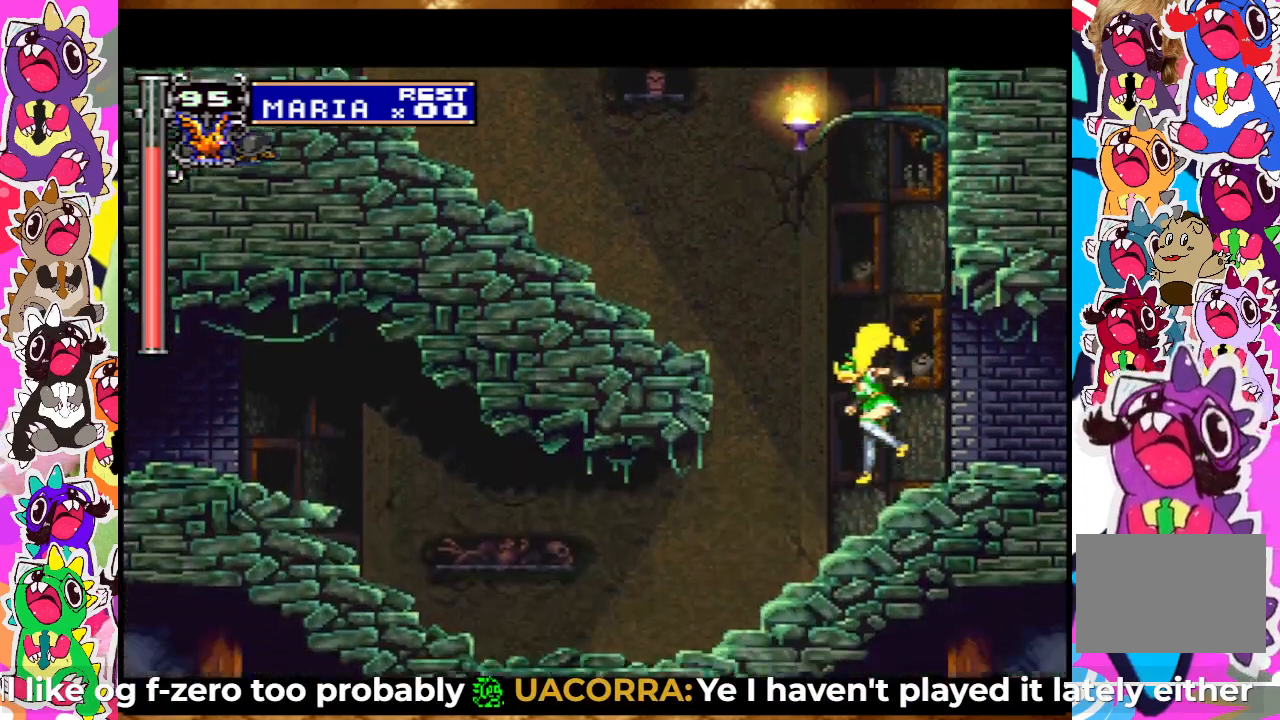
{"buttons": ["DPAD_LEFT"], "left_stick": "center", "right_stick": "center", "events": [[67, "DPAD_LEFT", "up"], [433, "DPAD_LEFT", "down"]]}
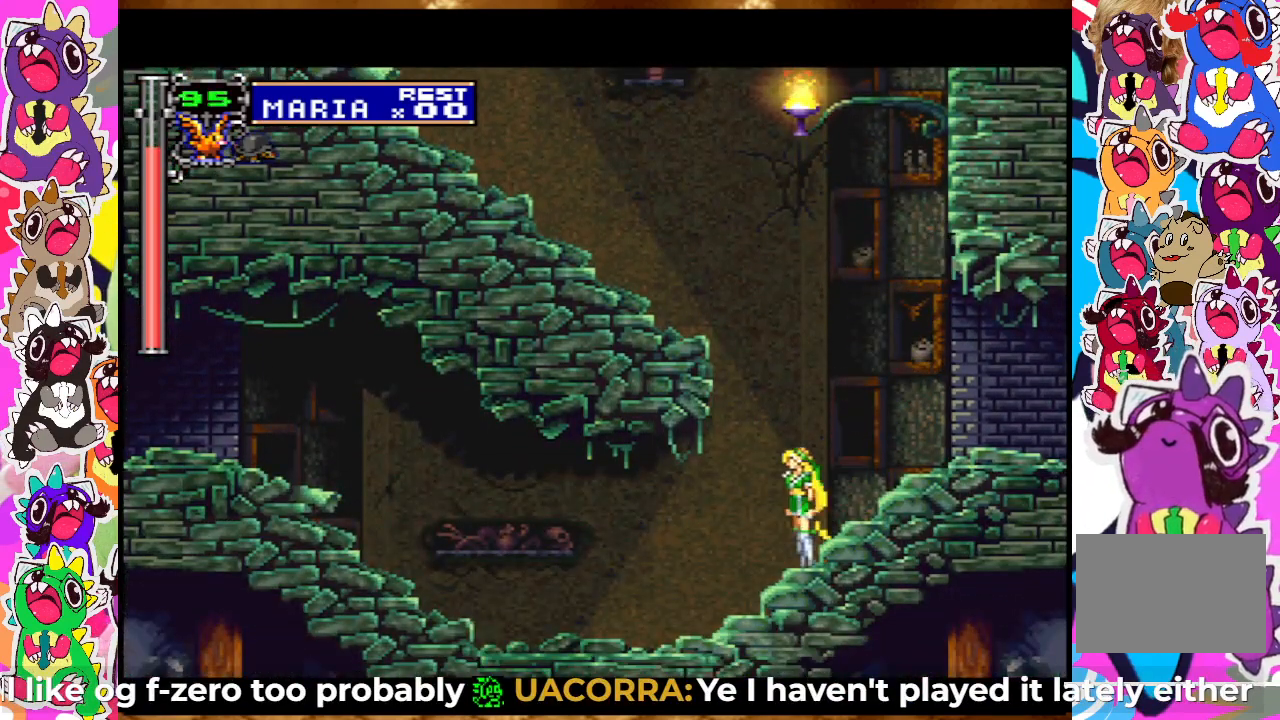
{"buttons": ["DPAD_LEFT"], "left_stick": "center", "right_stick": "center", "events": []}
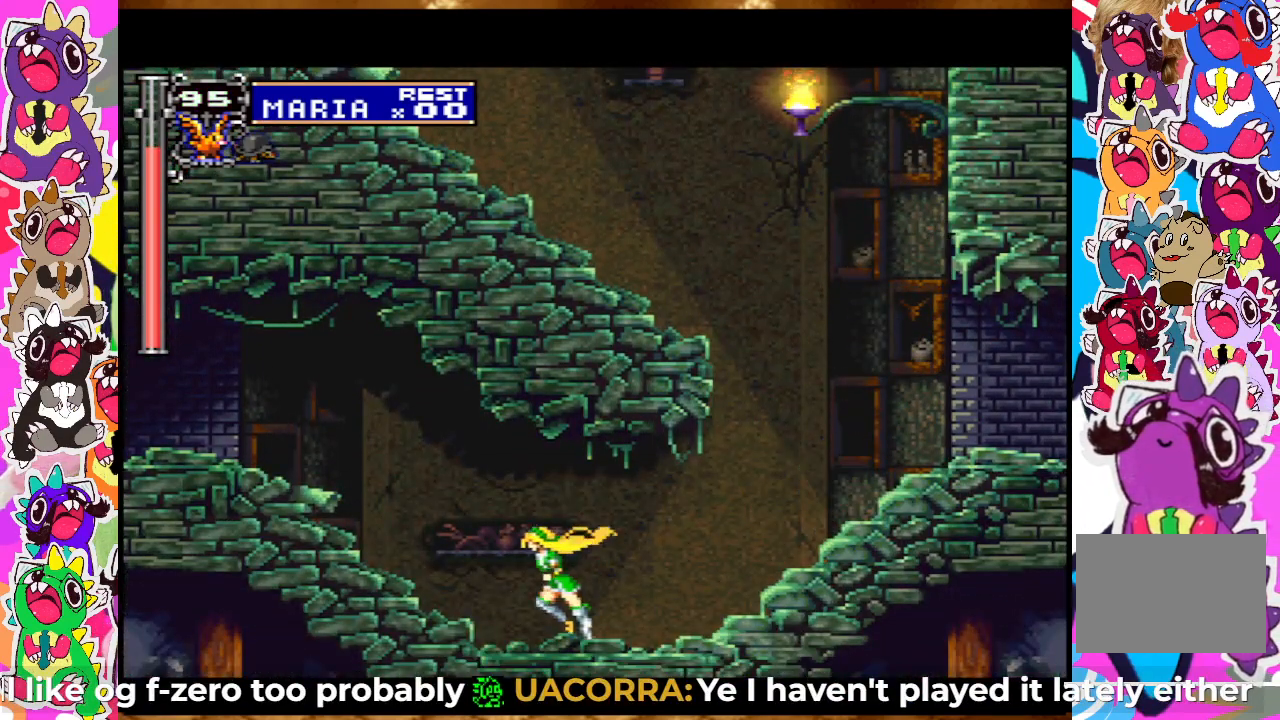
{"buttons": ["CROSS", "DPAD_LEFT"], "left_stick": "center", "right_stick": "center", "events": [[133, "CROSS", "down"]]}
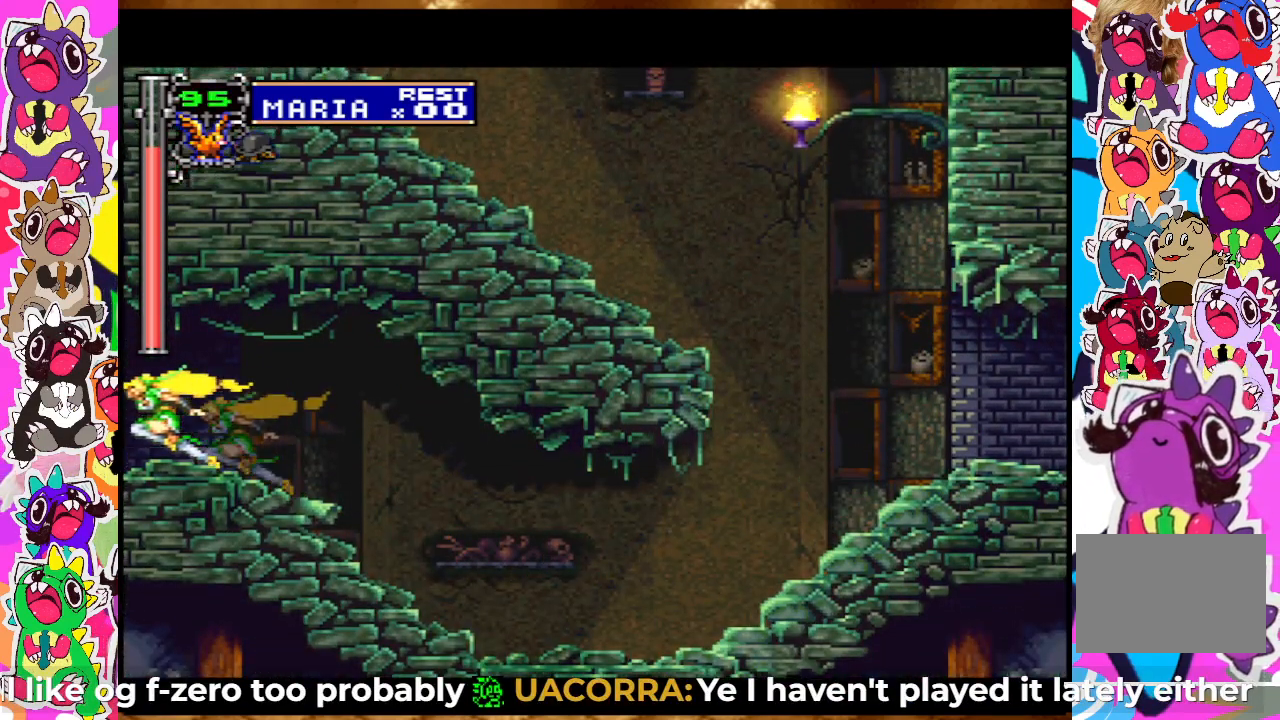
{"buttons": ["DPAD_LEFT"], "left_stick": "center", "right_stick": "center", "events": [[100, "CROSS", "up"]]}
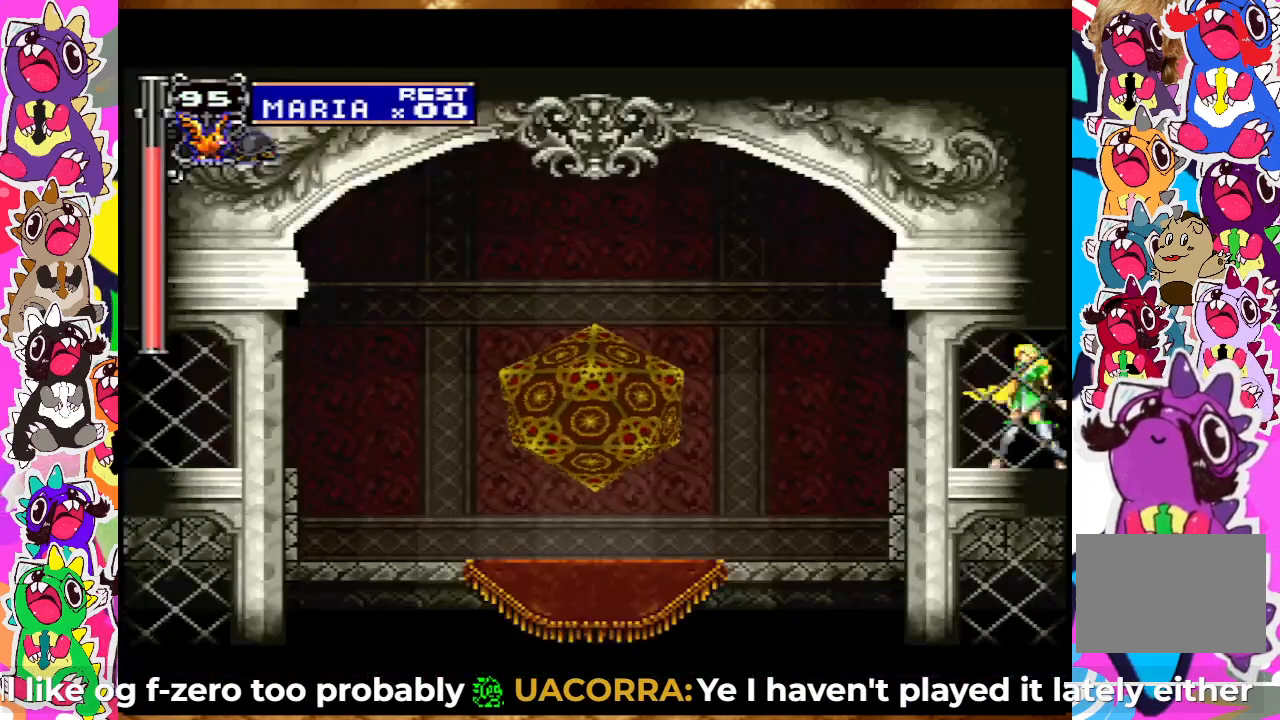
{"buttons": ["DPAD_LEFT"], "left_stick": "center", "right_stick": "center", "events": []}
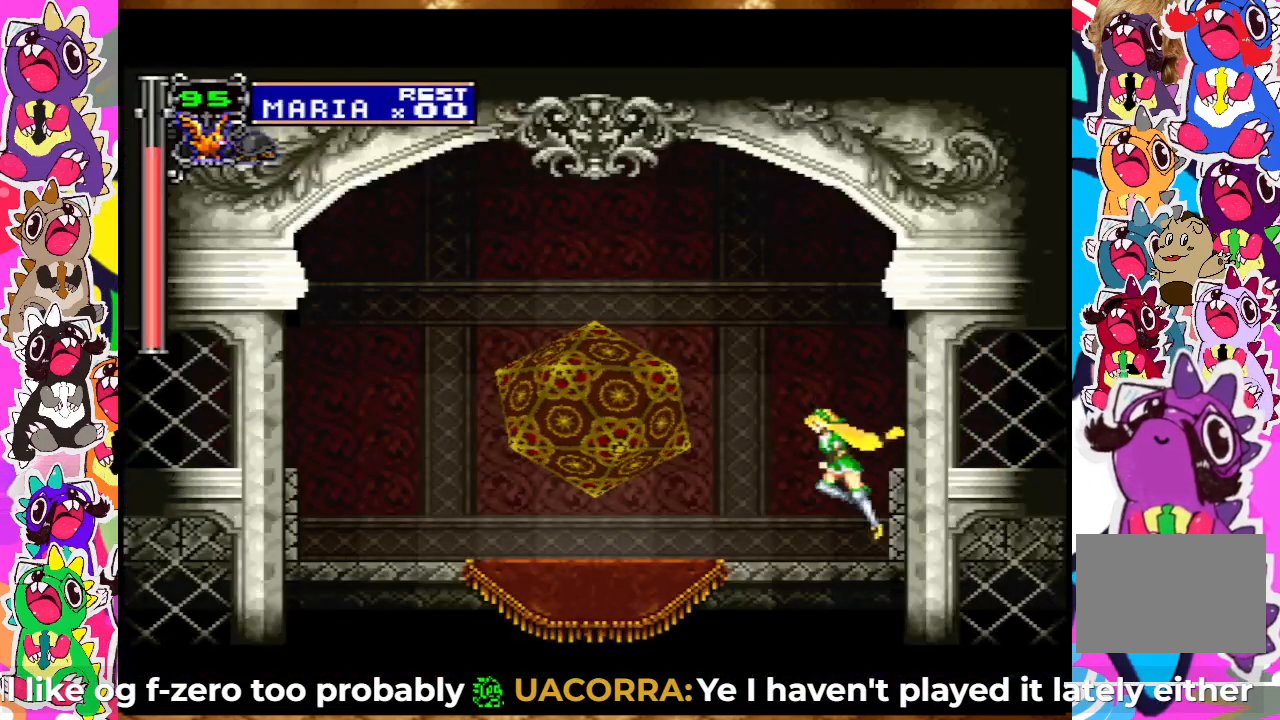
{"buttons": ["DPAD_UP"], "left_stick": "center", "right_stick": "center", "events": [[450, "DPAD_LEFT", "up"], [483, "DPAD_UP", "down"]]}
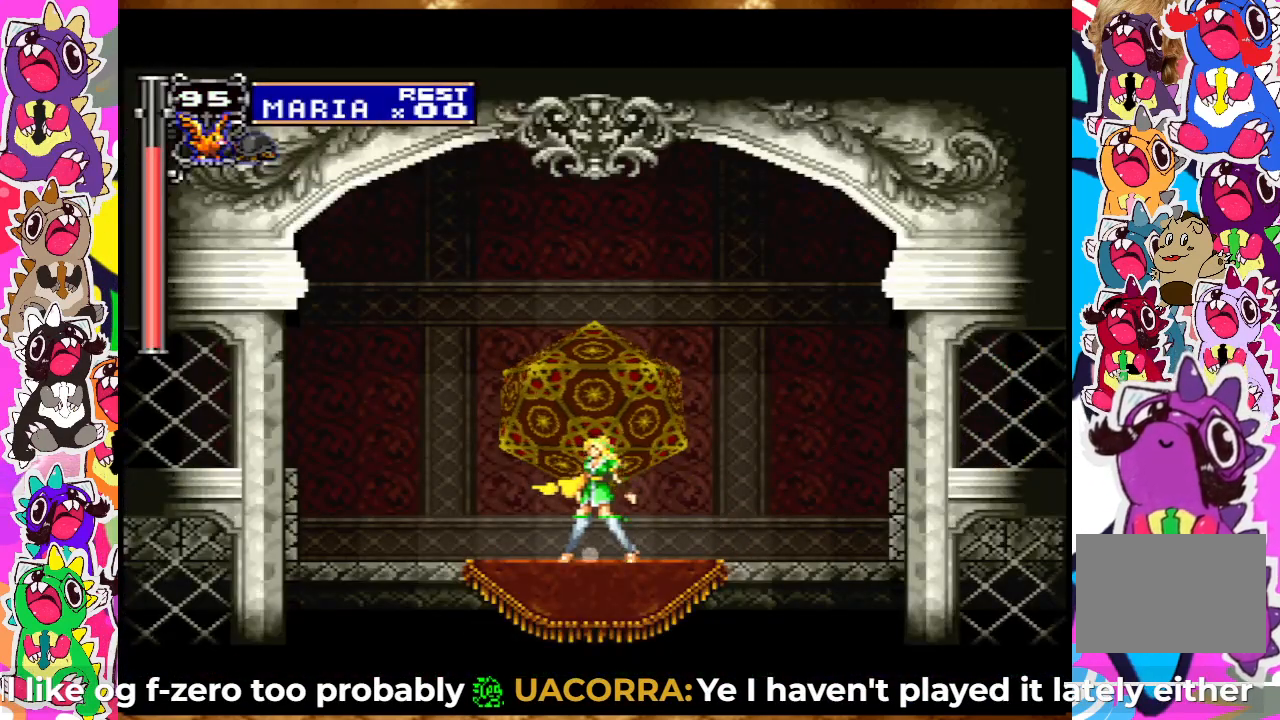
{"buttons": [], "left_stick": "center", "right_stick": "center", "events": [[217, "DPAD_UP", "up"]]}
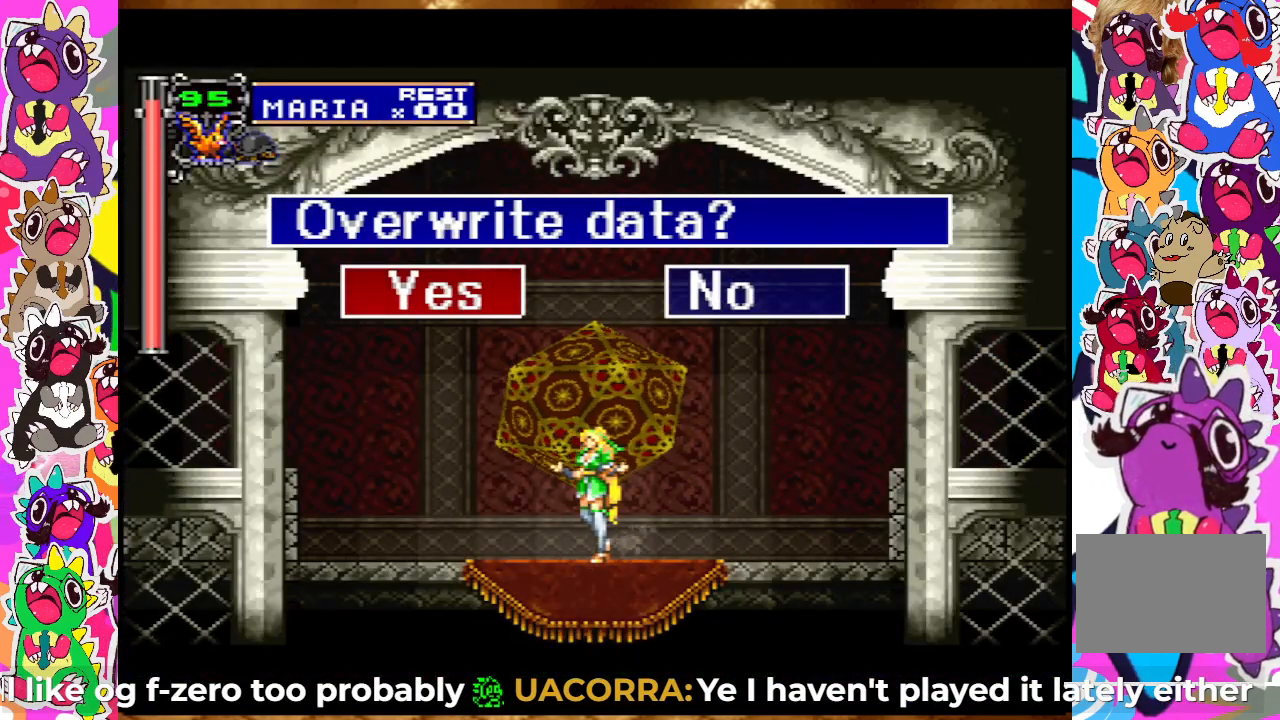
{"buttons": [], "left_stick": "center", "right_stick": "center", "events": []}
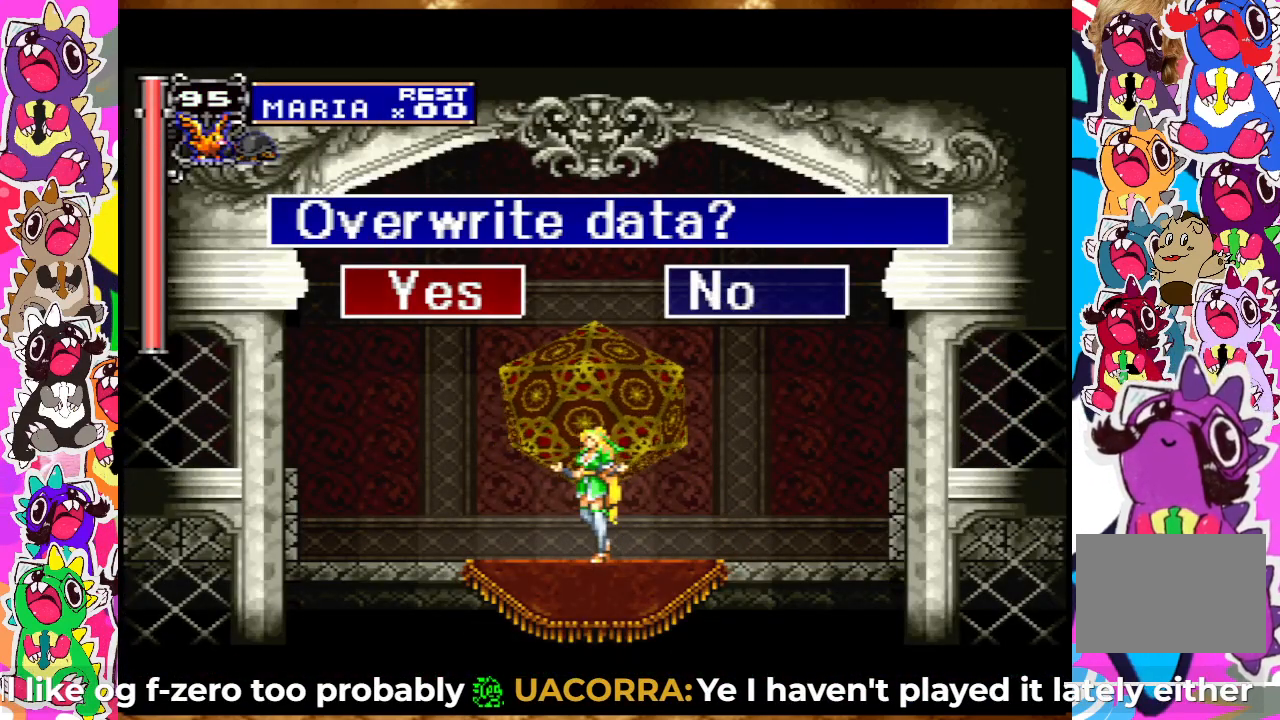
{"buttons": ["CIRCLE"], "left_stick": "center", "right_stick": "center", "events": [[367, "CIRCLE", "down"]]}
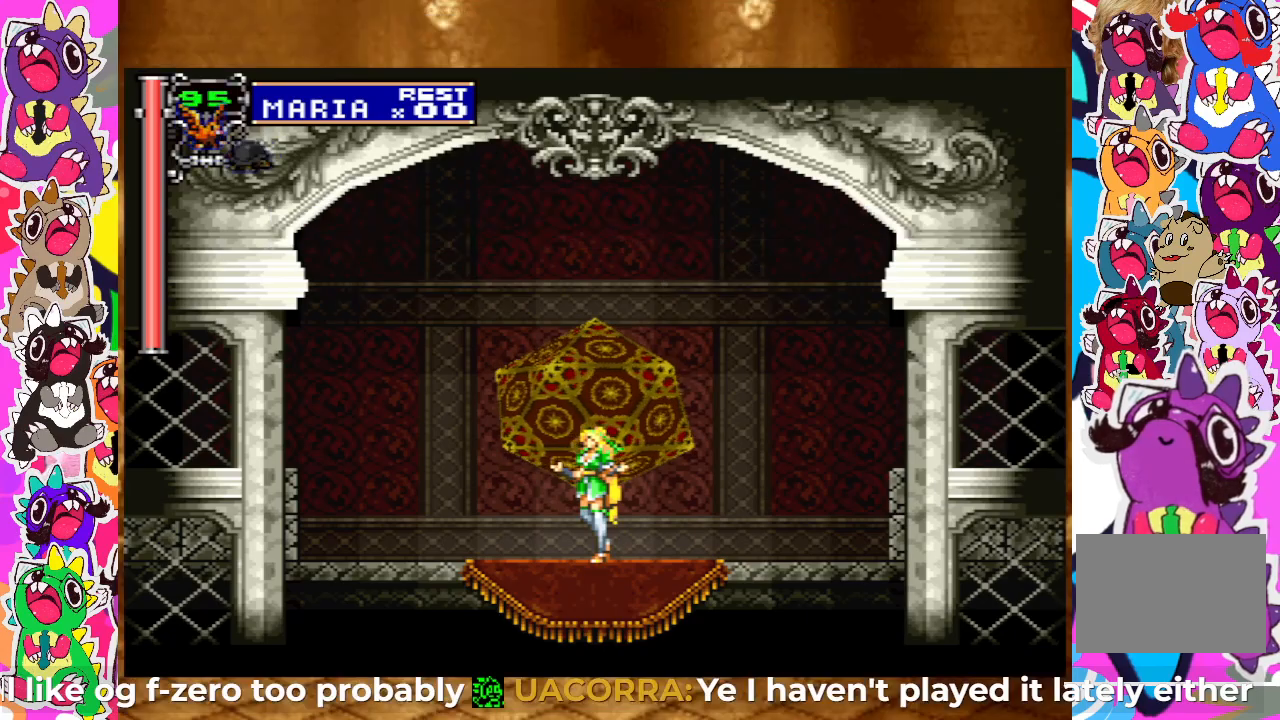
{"buttons": [], "left_stick": "center", "right_stick": "center", "events": [[17, "CIRCLE", "up"]]}